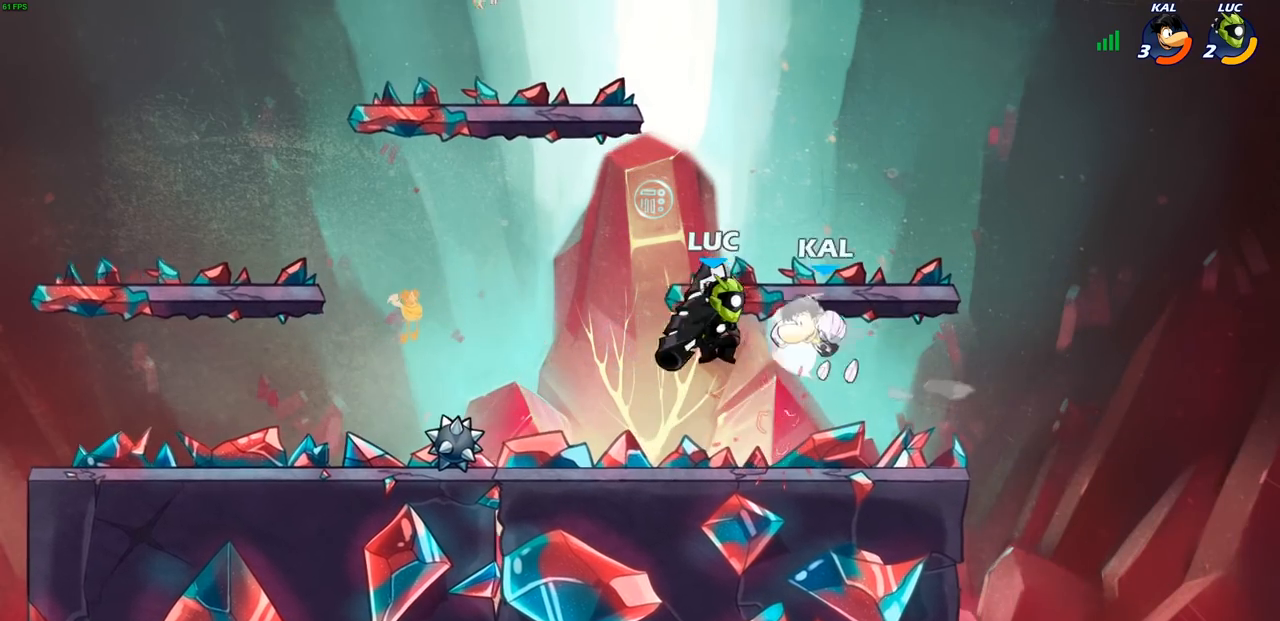
Gameplay with a controller (PlayStation layout); each line is a JSON object with the inputs held at the frame after it. "events" lists button and stick changes between this image and that frame as [ms after this image, input, new state], when the widget could be followed in between.
{"buttons": [], "left_stick": "down-left", "right_stick": "center", "events": [[133, "left_stick", "up"], [150, "R1", "down"], [150, "R2", "down"], [167, "CROSS", "down"], [450, "CROSS", "up"], [483, "R1", "up"], [483, "left_stick", "down-left"], [500, "R2", "up"]]}
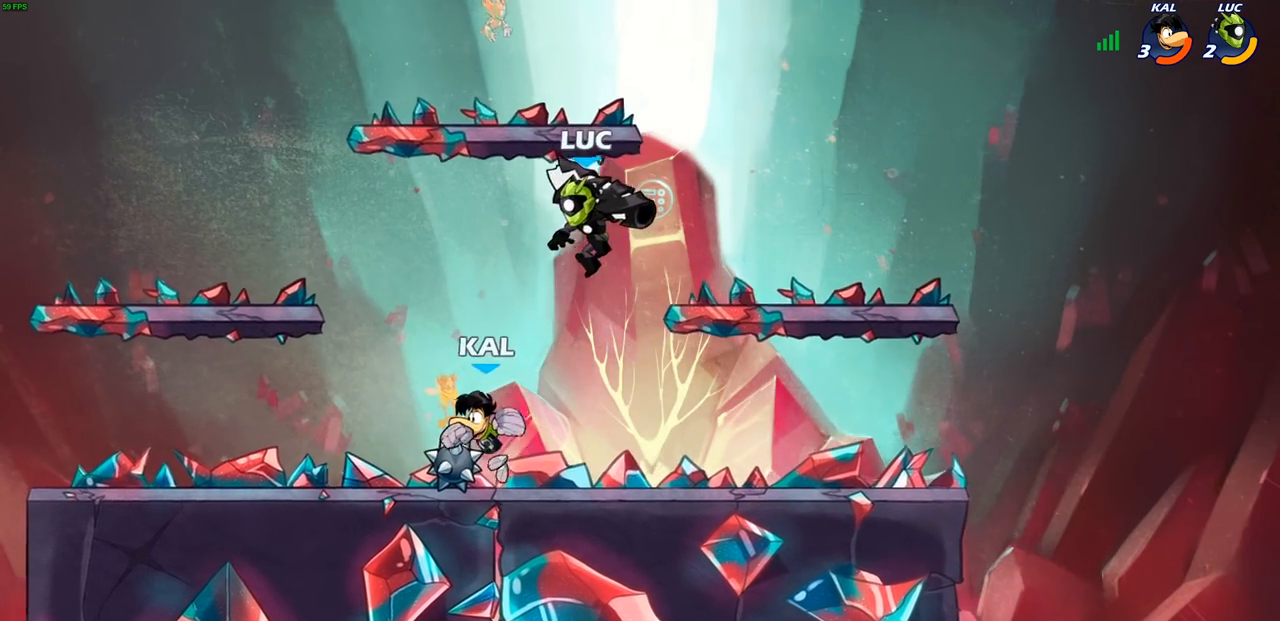
{"buttons": [], "left_stick": "center", "right_stick": "center", "events": [[150, "left_stick", "left"], [217, "SQUARE", "down"], [317, "SQUARE", "up"], [500, "left_stick", "center"]]}
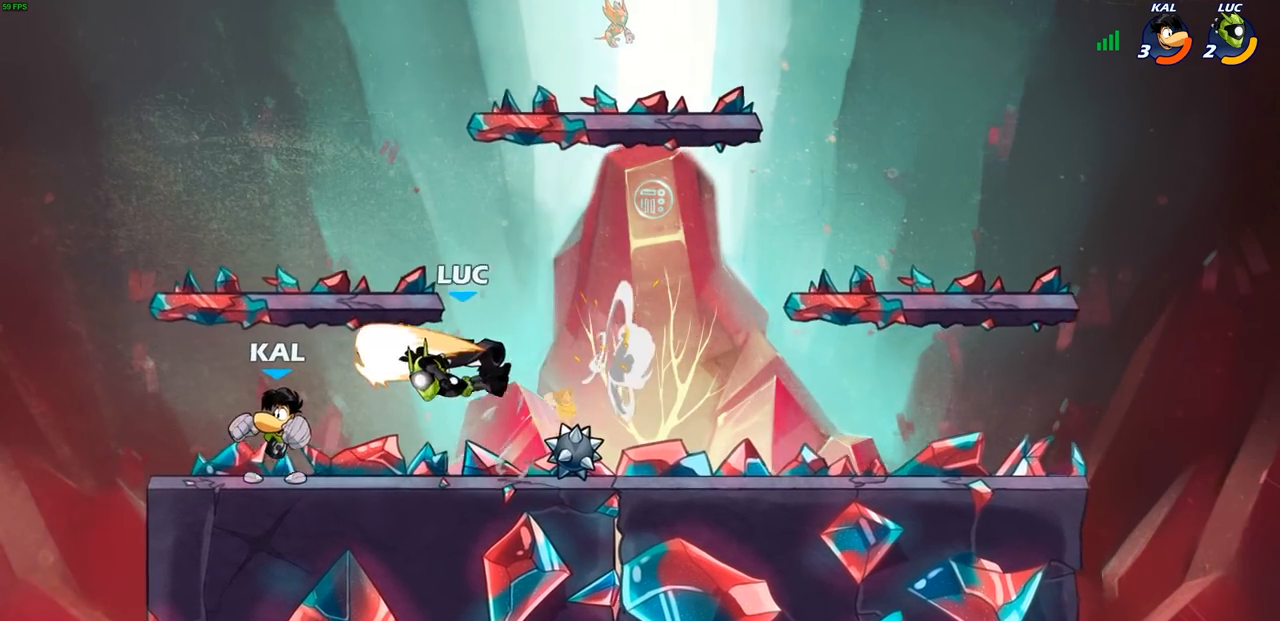
{"buttons": [], "left_stick": "center", "right_stick": "center", "events": [[283, "left_stick", "right"], [367, "SQUARE", "down"], [383, "left_stick", "center"], [467, "SQUARE", "up"]]}
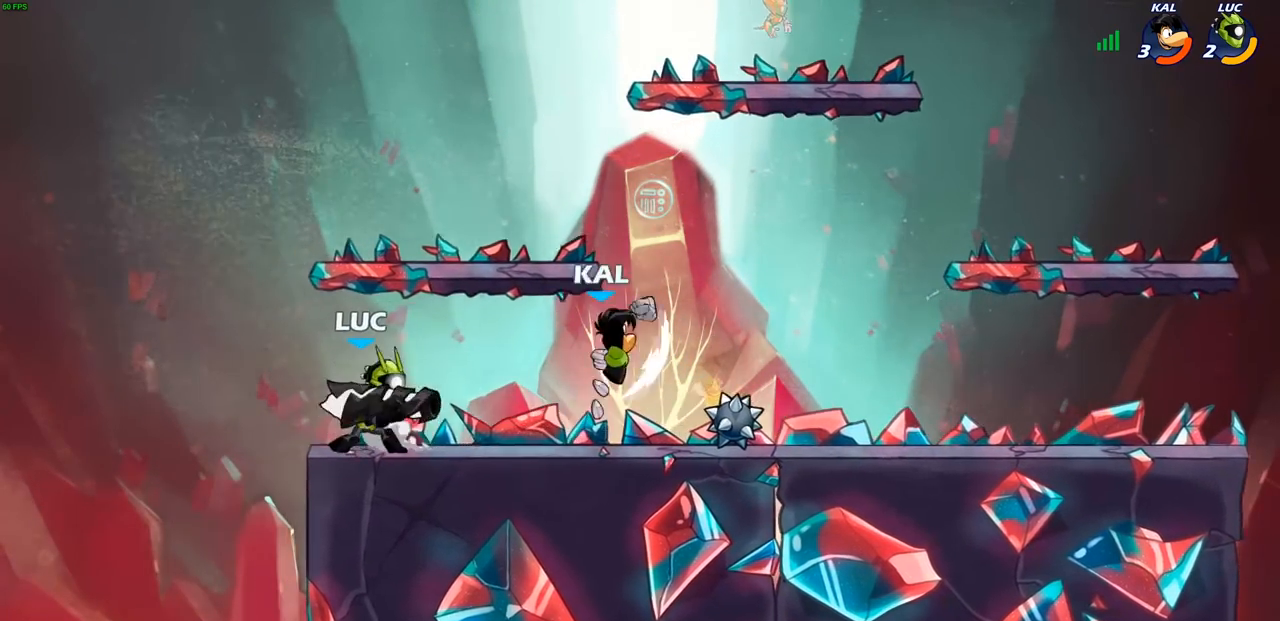
{"buttons": [], "left_stick": "center", "right_stick": "center", "events": [[50, "SQUARE", "down"], [183, "SQUARE", "up"]]}
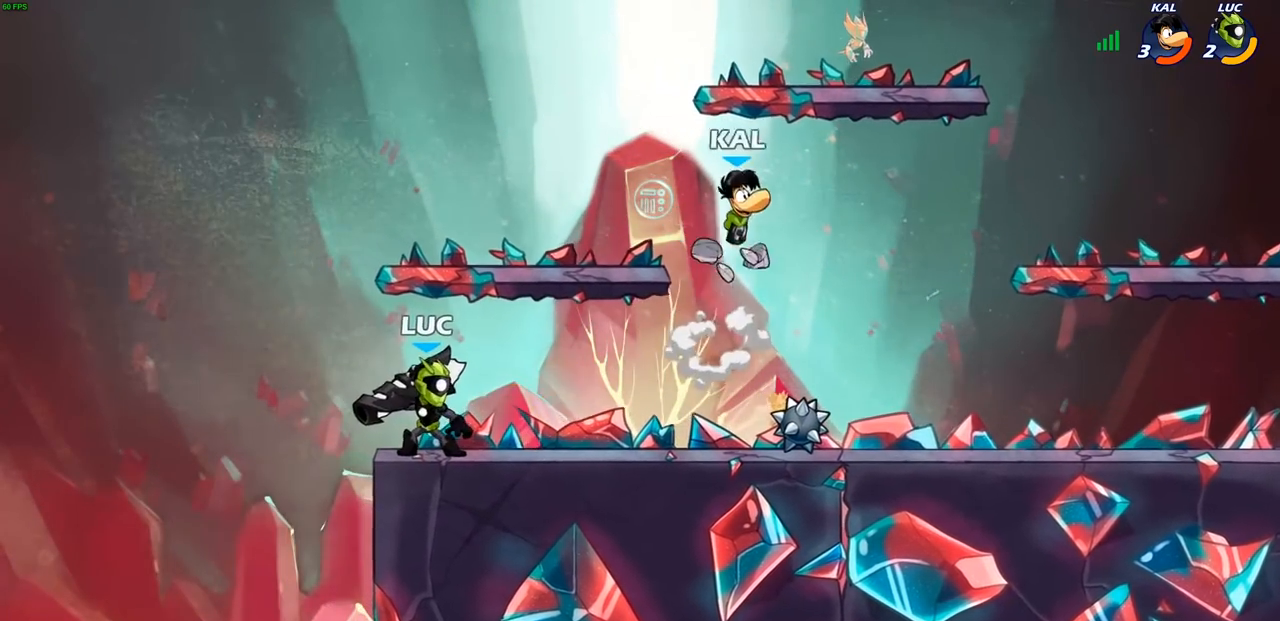
{"buttons": ["CIRCLE"], "left_stick": "down", "right_stick": "center", "events": [[217, "left_stick", "down"], [250, "R1", "down"], [250, "R2", "down"], [317, "CIRCLE", "down"], [433, "R1", "up"], [433, "R2", "up"]]}
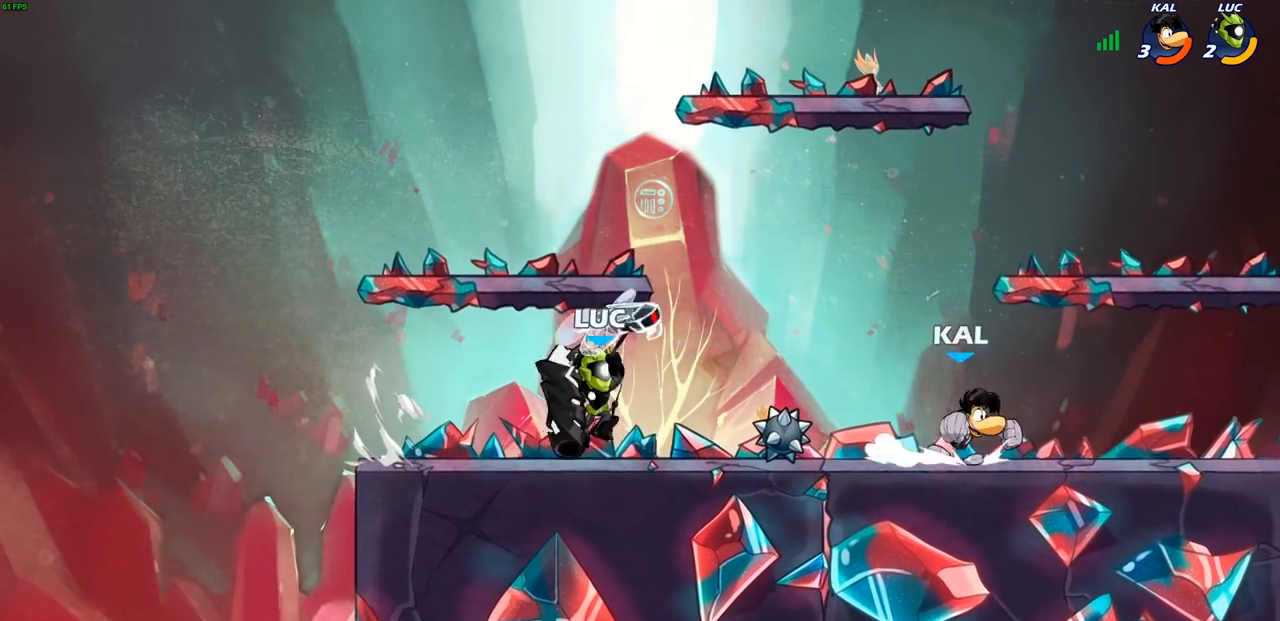
{"buttons": ["CIRCLE"], "left_stick": "down", "right_stick": "center", "events": []}
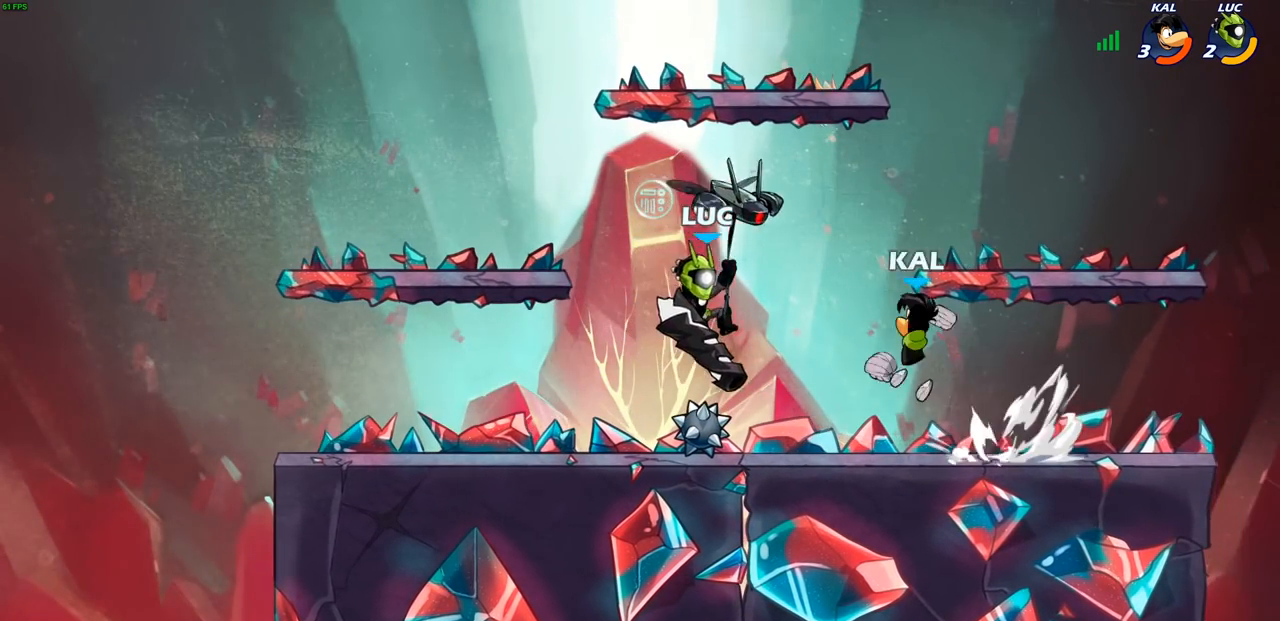
{"buttons": [], "left_stick": "center", "right_stick": "center", "events": [[50, "CIRCLE", "up"], [117, "left_stick", "center"]]}
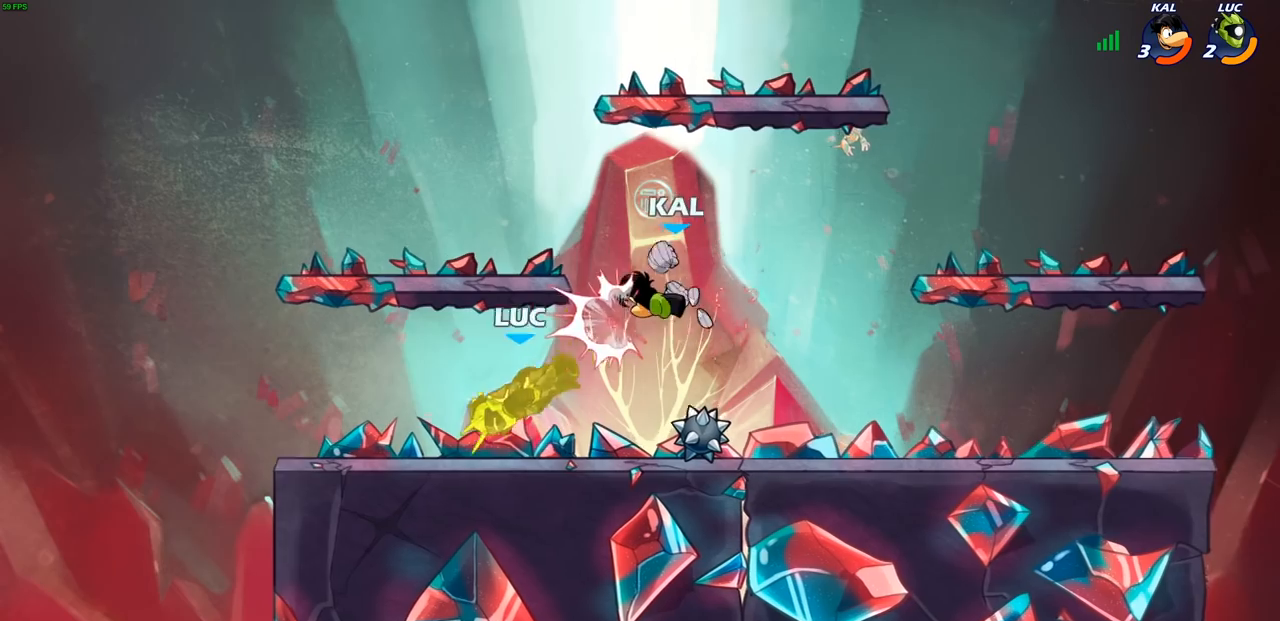
{"buttons": ["SQUARE"], "left_stick": "center", "right_stick": "center", "events": [[233, "R2", "down"], [250, "SQUARE", "down"], [333, "R2", "up"], [333, "SQUARE", "up"], [400, "SQUARE", "down"]]}
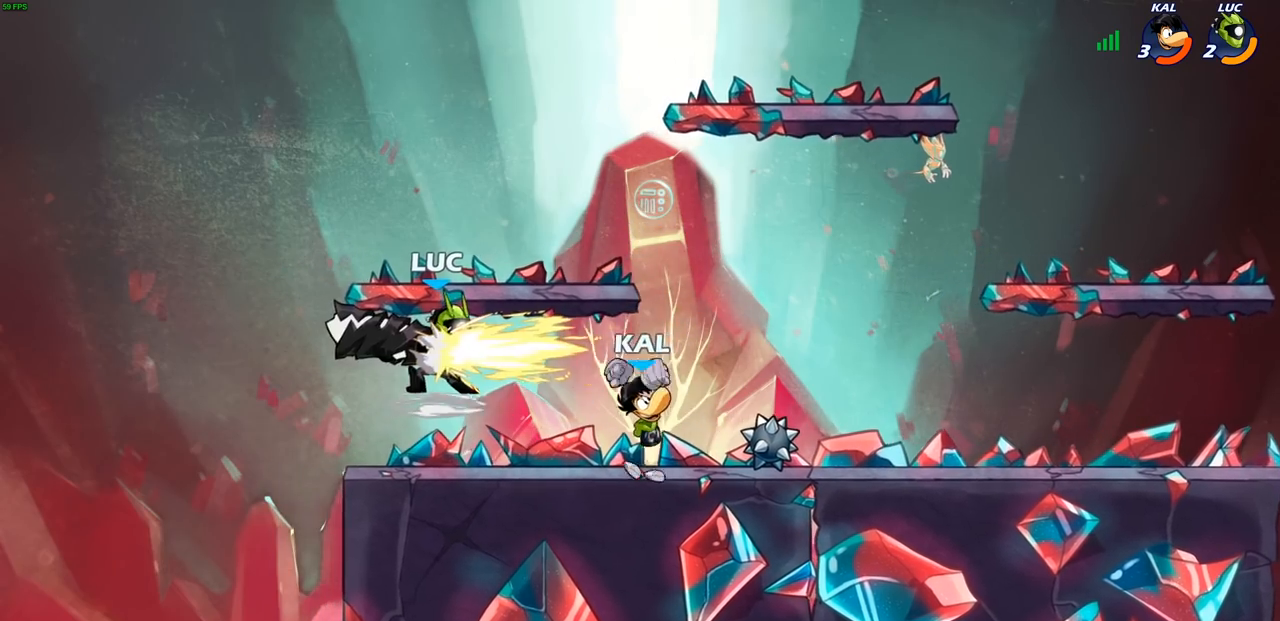
{"buttons": ["CROSS"], "left_stick": "right", "right_stick": "center", "events": [[33, "SQUARE", "up"], [117, "SQUARE", "down"], [233, "SQUARE", "up"], [300, "left_stick", "right"], [383, "CROSS", "down"]]}
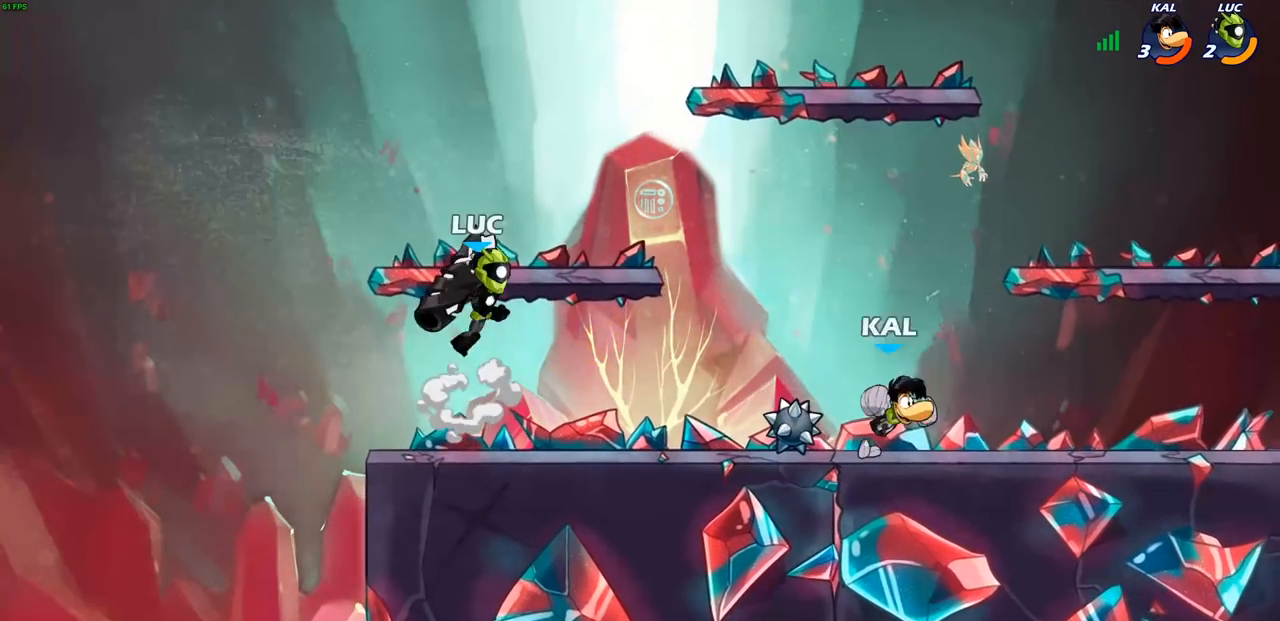
{"buttons": [], "left_stick": "right", "right_stick": "center", "events": [[167, "CROSS", "up"], [383, "SQUARE", "down"], [500, "SQUARE", "up"]]}
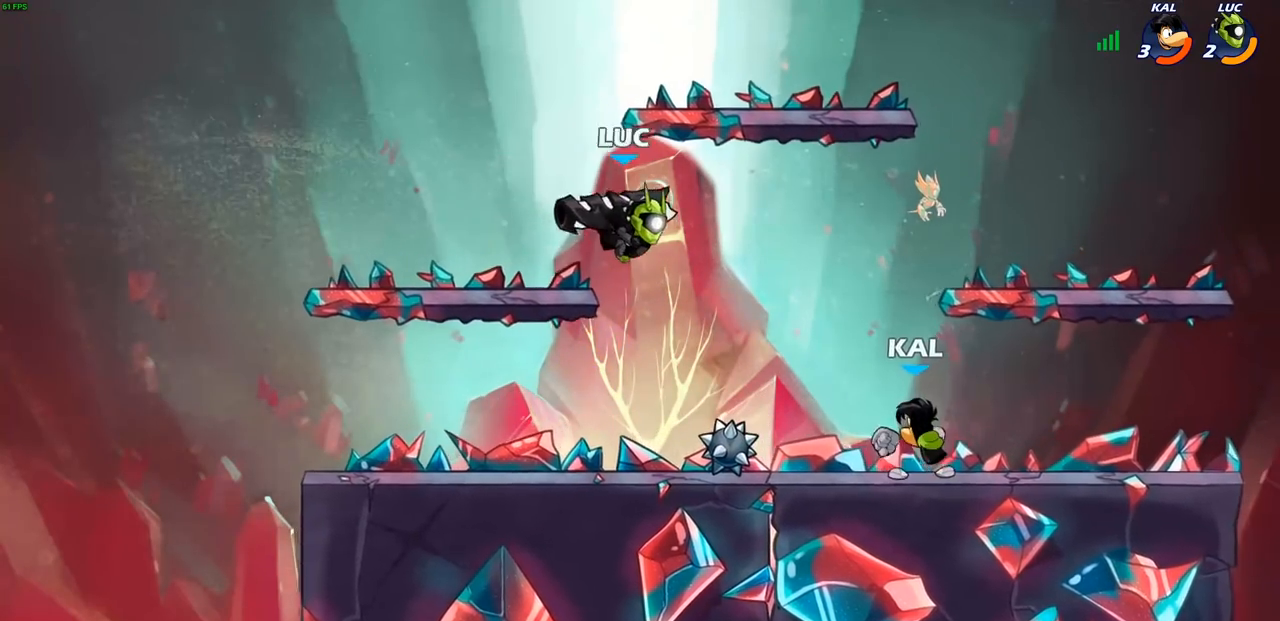
{"buttons": ["CROSS"], "left_stick": "up-right", "right_stick": "center", "events": [[67, "left_stick", "center"], [350, "left_stick", "right"], [433, "CROSS", "down"], [450, "left_stick", "up-right"]]}
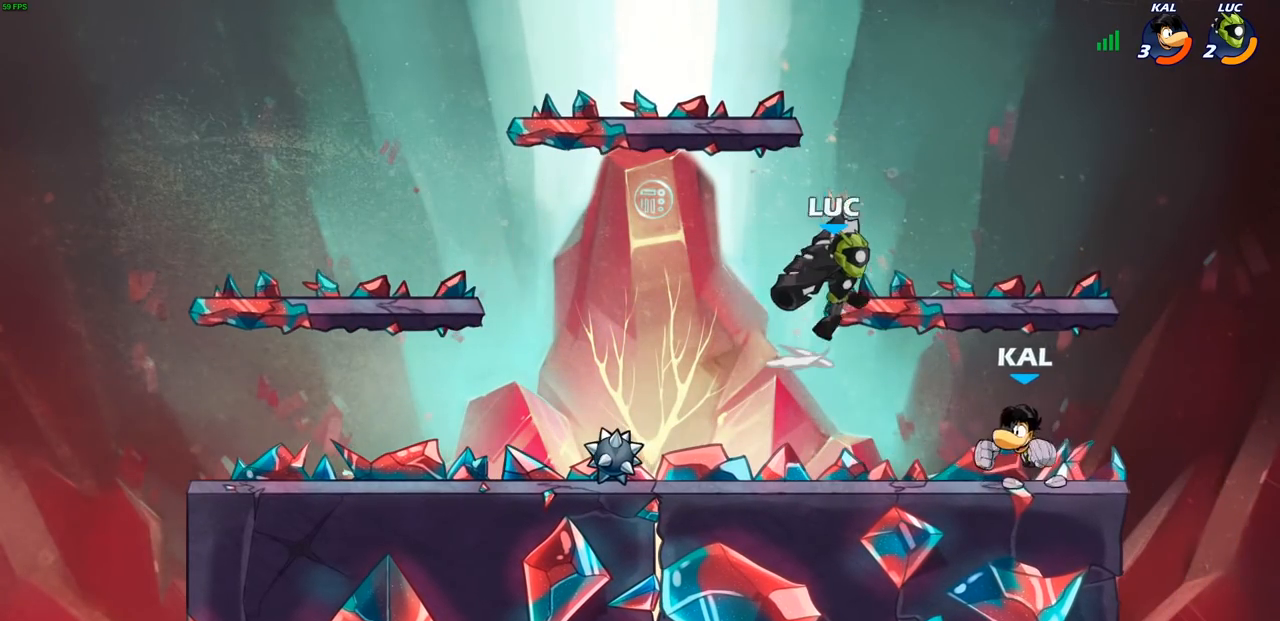
{"buttons": [], "left_stick": "down-left", "right_stick": "center", "events": [[33, "left_stick", "up"], [100, "CROSS", "up"], [100, "left_stick", "left"], [200, "left_stick", "down-left"], [350, "SQUARE", "down"], [450, "SQUARE", "up"]]}
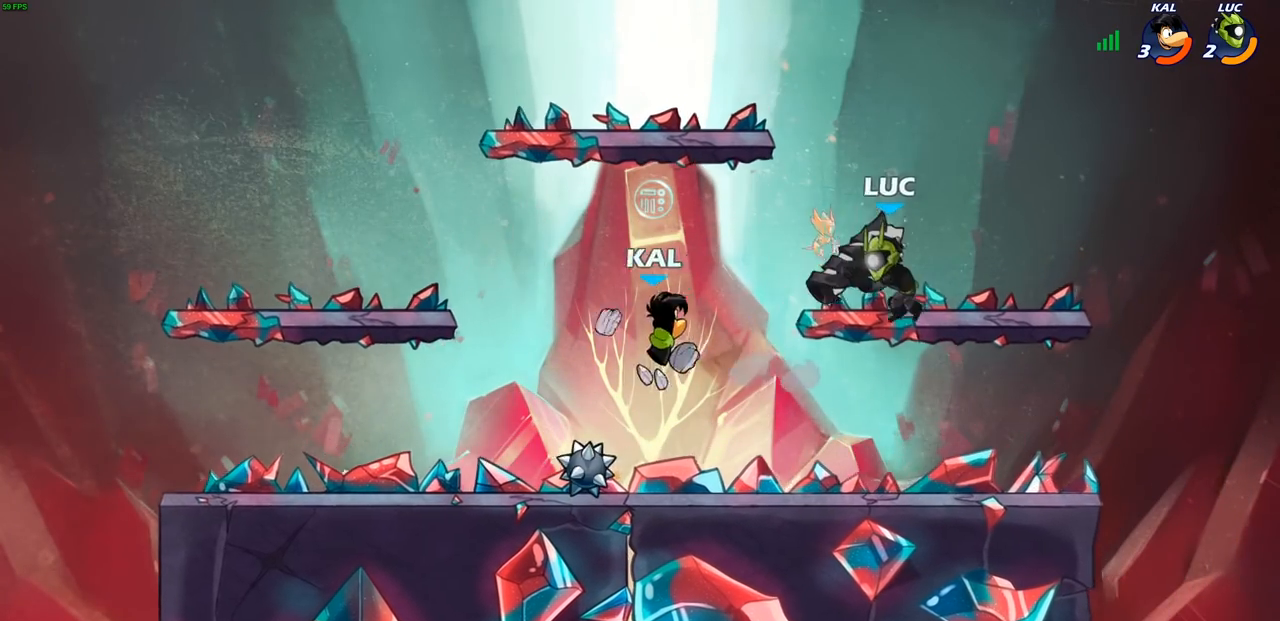
{"buttons": [], "left_stick": "left", "right_stick": "center", "events": [[83, "left_stick", "center"], [500, "left_stick", "left"]]}
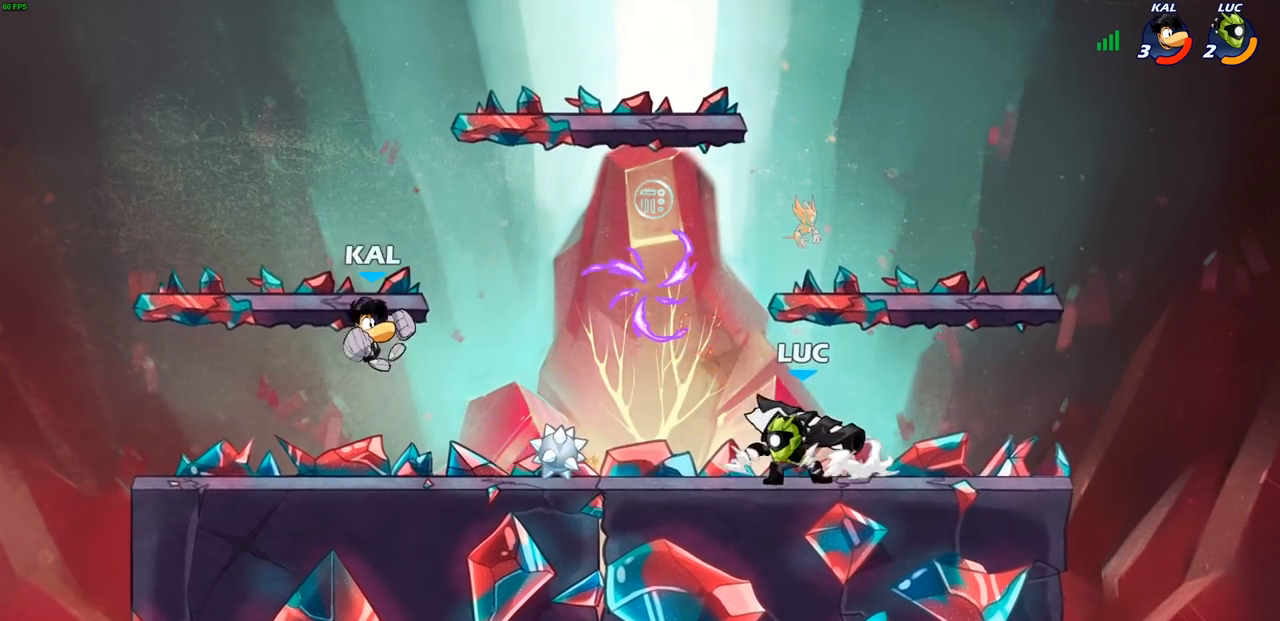
{"buttons": [], "left_stick": "center", "right_stick": "center", "events": [[50, "R2", "down"], [67, "R1", "down"], [200, "R1", "up"], [217, "R2", "up"], [217, "left_stick", "center"], [267, "CIRCLE", "down"], [383, "CIRCLE", "up"]]}
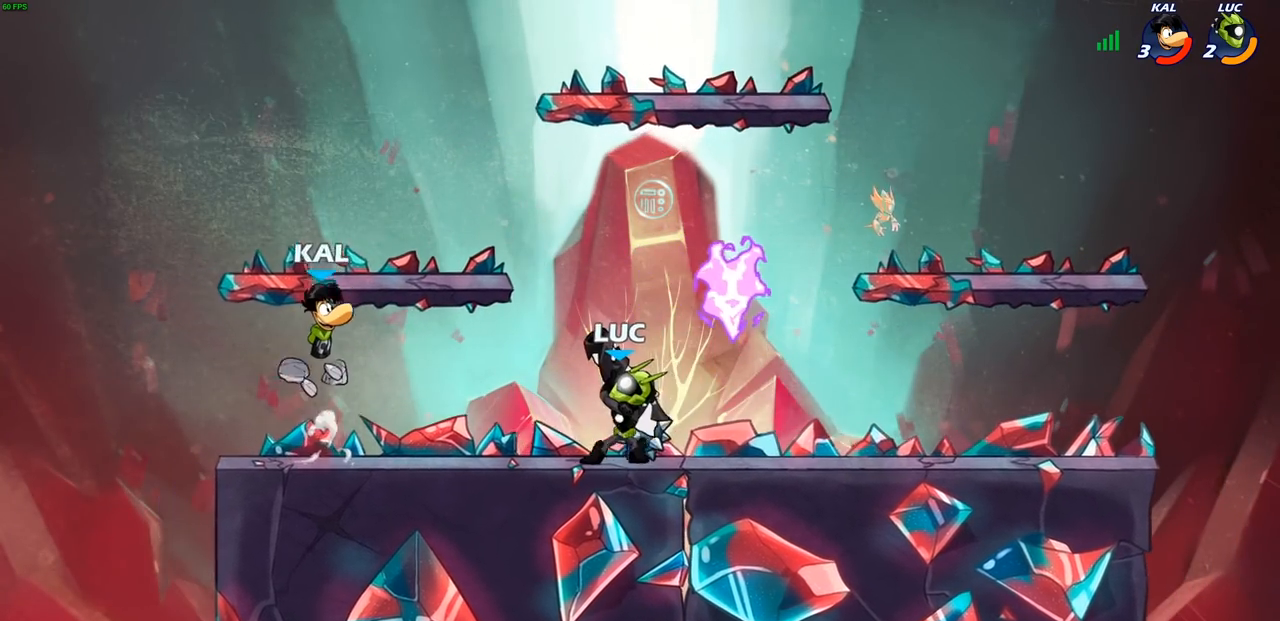
{"buttons": [], "left_stick": "center", "right_stick": "center", "events": [[67, "left_stick", "left"], [267, "left_stick", "center"]]}
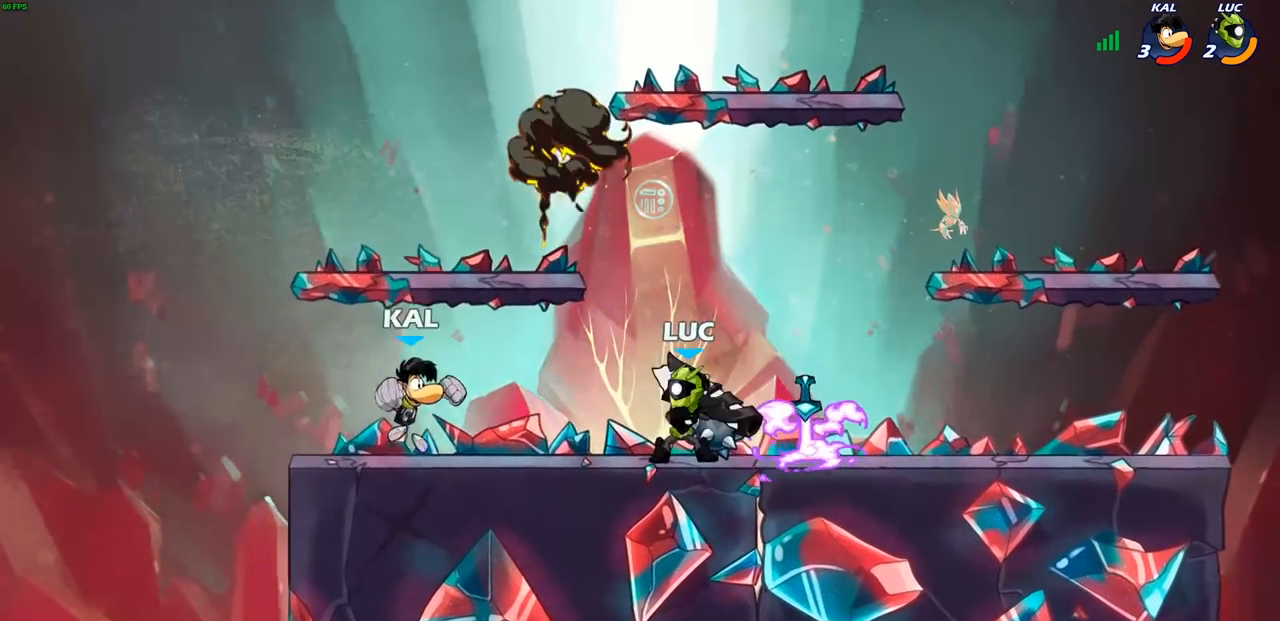
{"buttons": [], "left_stick": "center", "right_stick": "center", "events": [[50, "left_stick", "left"], [100, "SQUARE", "down"], [167, "SQUARE", "up"], [167, "left_stick", "center"]]}
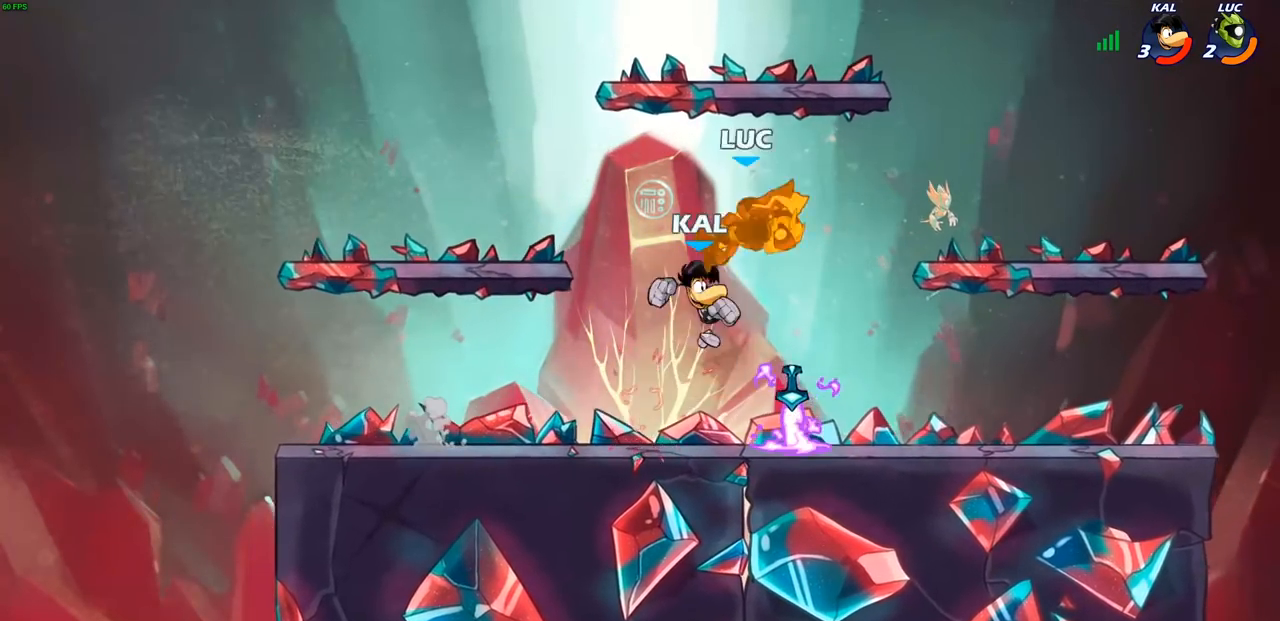
{"buttons": [], "left_stick": "down-left", "right_stick": "center", "events": [[100, "left_stick", "up-right"], [133, "CROSS", "down"], [167, "R1", "down"], [167, "R2", "down"], [250, "CROSS", "up"], [350, "left_stick", "down-right"], [433, "R1", "up"], [450, "R2", "up"], [467, "left_stick", "down-left"]]}
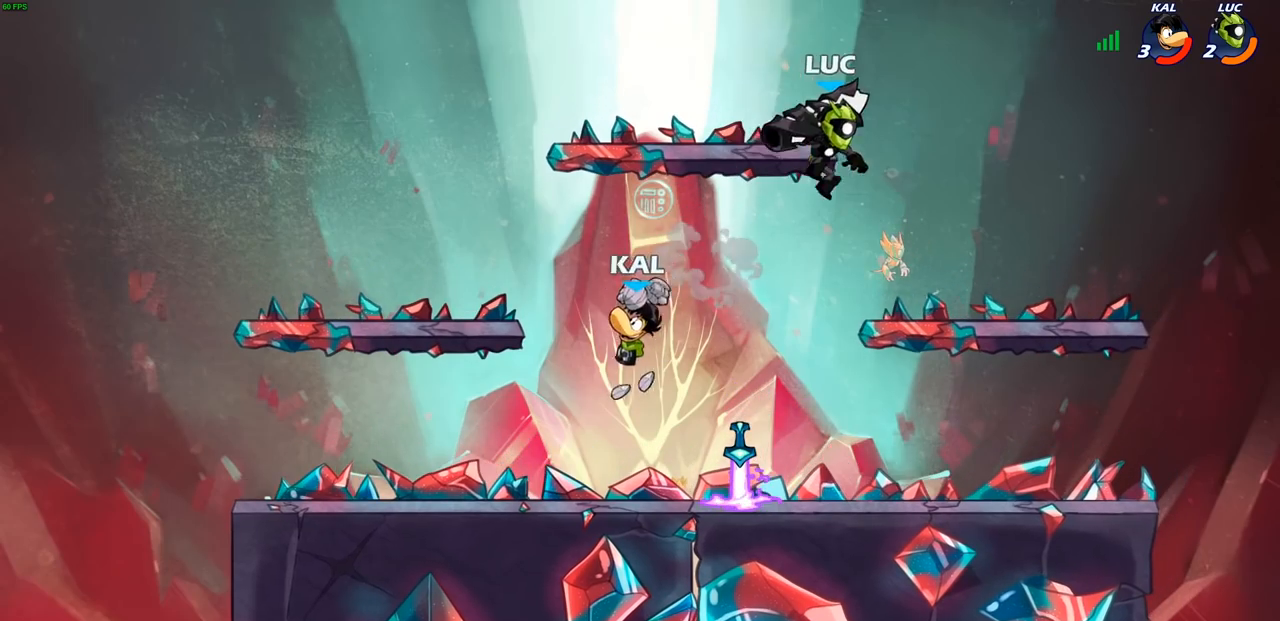
{"buttons": ["CROSS"], "left_stick": "center", "right_stick": "center", "events": [[183, "left_stick", "left"], [350, "CROSS", "down"], [383, "left_stick", "center"]]}
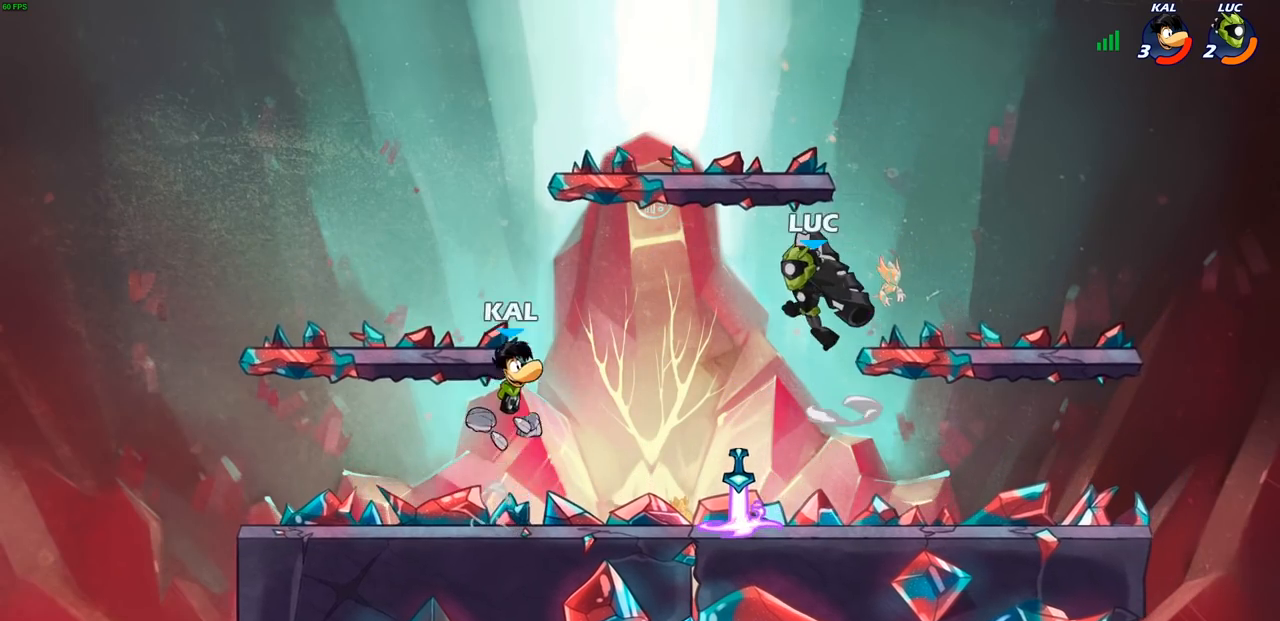
{"buttons": [], "left_stick": "down", "right_stick": "center", "events": [[17, "CROSS", "up"], [117, "left_stick", "down"], [400, "SQUARE", "down"], [483, "SQUARE", "up"]]}
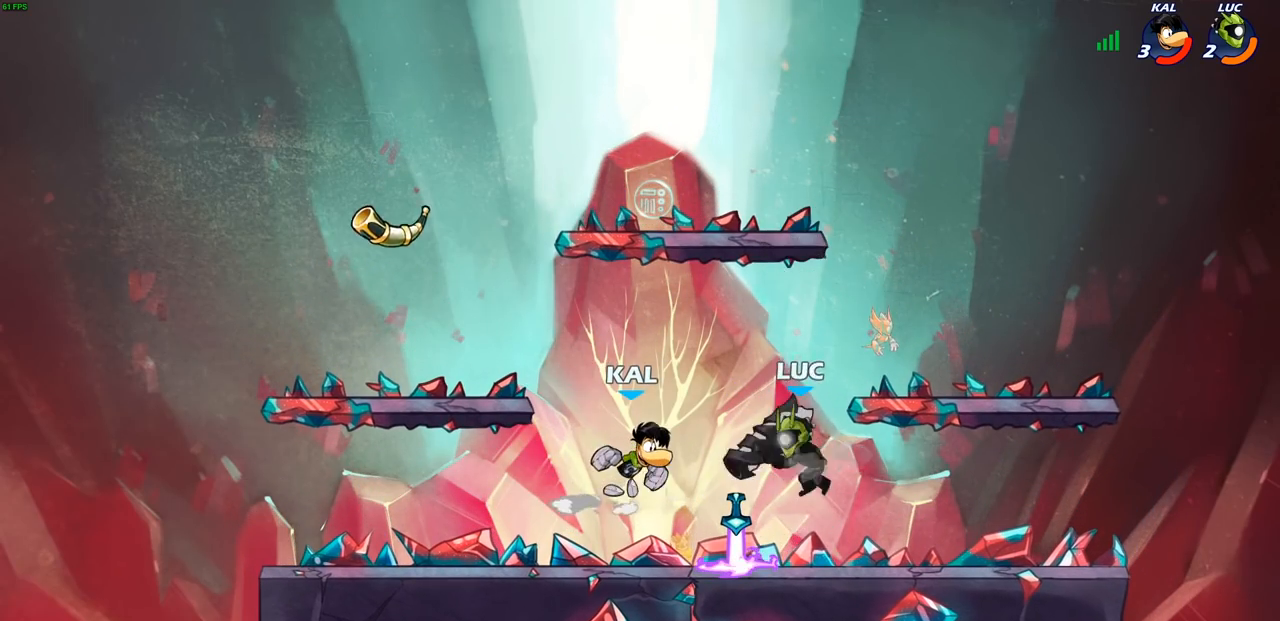
{"buttons": [], "left_stick": "center", "right_stick": "center", "events": [[33, "left_stick", "center"]]}
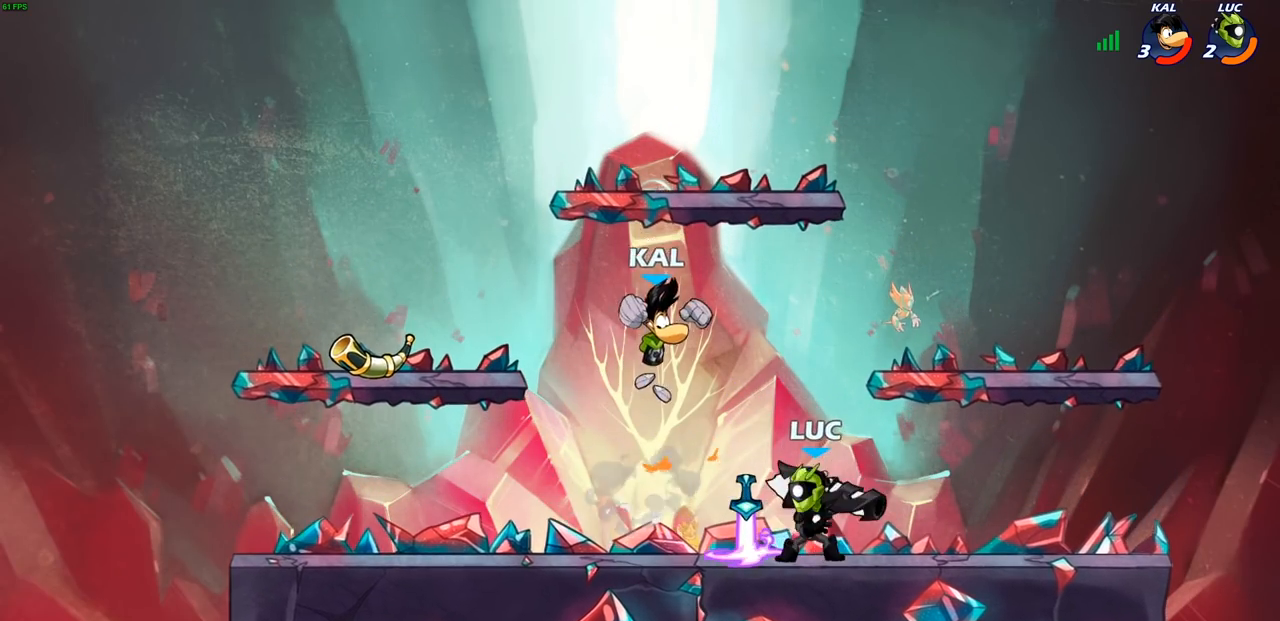
{"buttons": [], "left_stick": "center", "right_stick": "center", "events": [[117, "SQUARE", "down"], [200, "SQUARE", "up"], [283, "SQUARE", "down"], [383, "SQUARE", "up"]]}
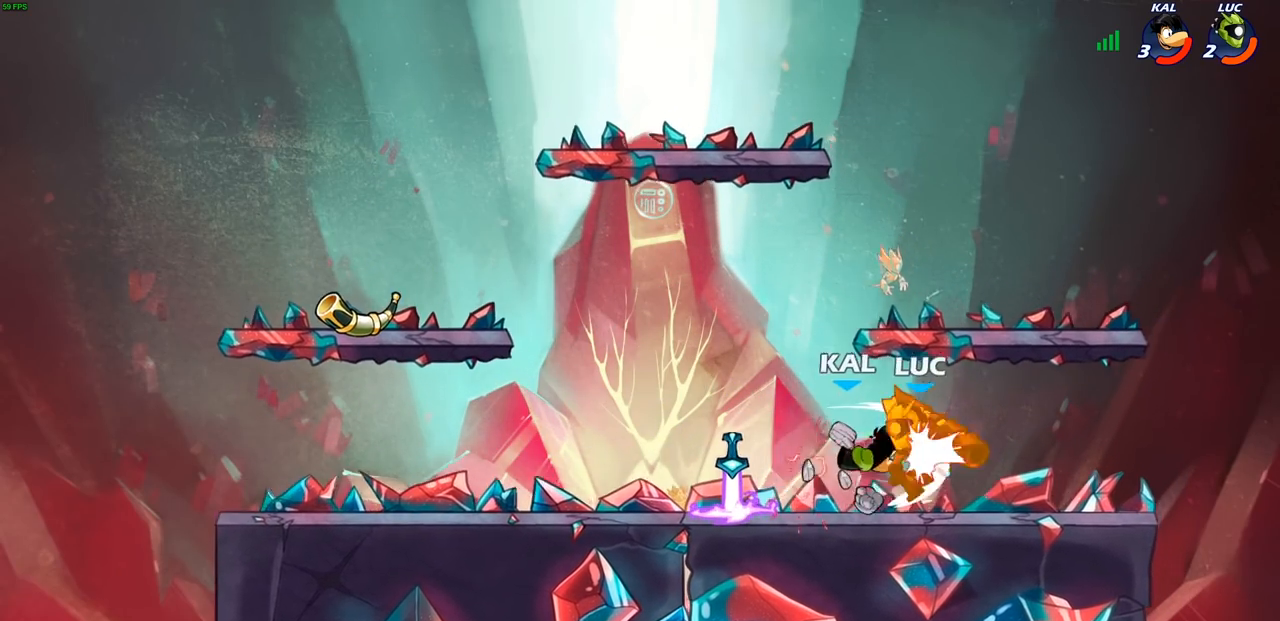
{"buttons": ["SQUARE", "R1", "R2"], "left_stick": "left", "right_stick": "center", "events": [[367, "left_stick", "left"], [417, "R1", "down"], [417, "R2", "down"], [433, "SQUARE", "down"]]}
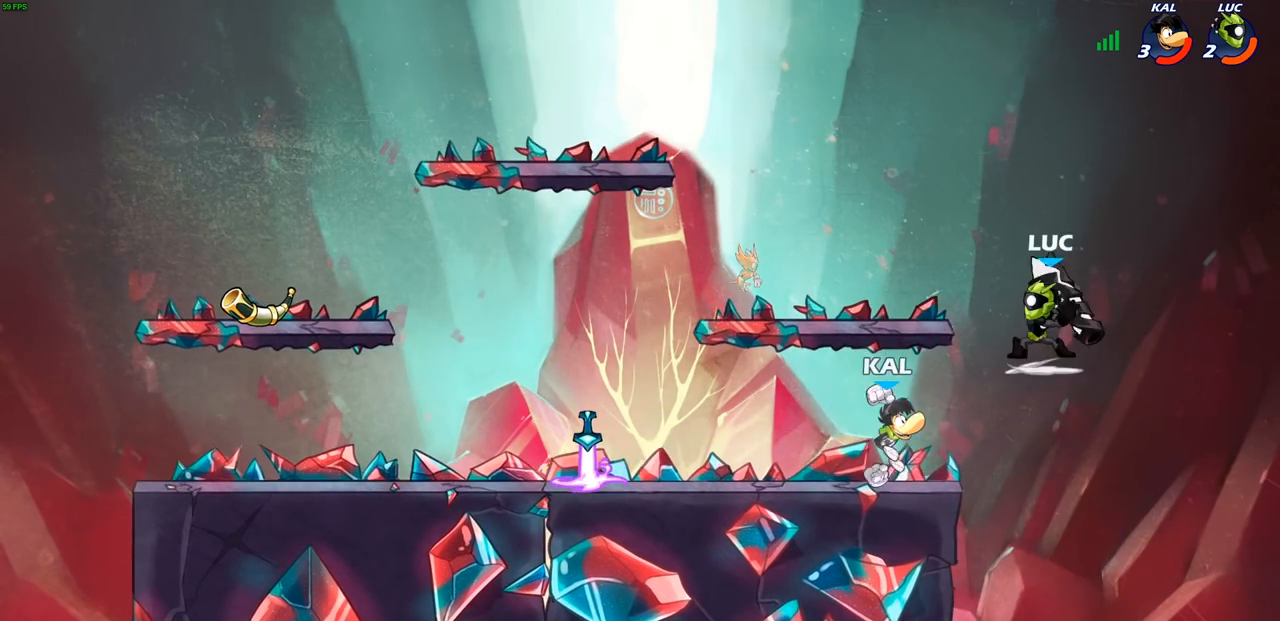
{"buttons": [], "left_stick": "center", "right_stick": "center", "events": [[33, "R1", "up"], [33, "R2", "up"], [33, "SQUARE", "up"], [150, "left_stick", "center"], [333, "L1", "down"], [400, "L1", "up"]]}
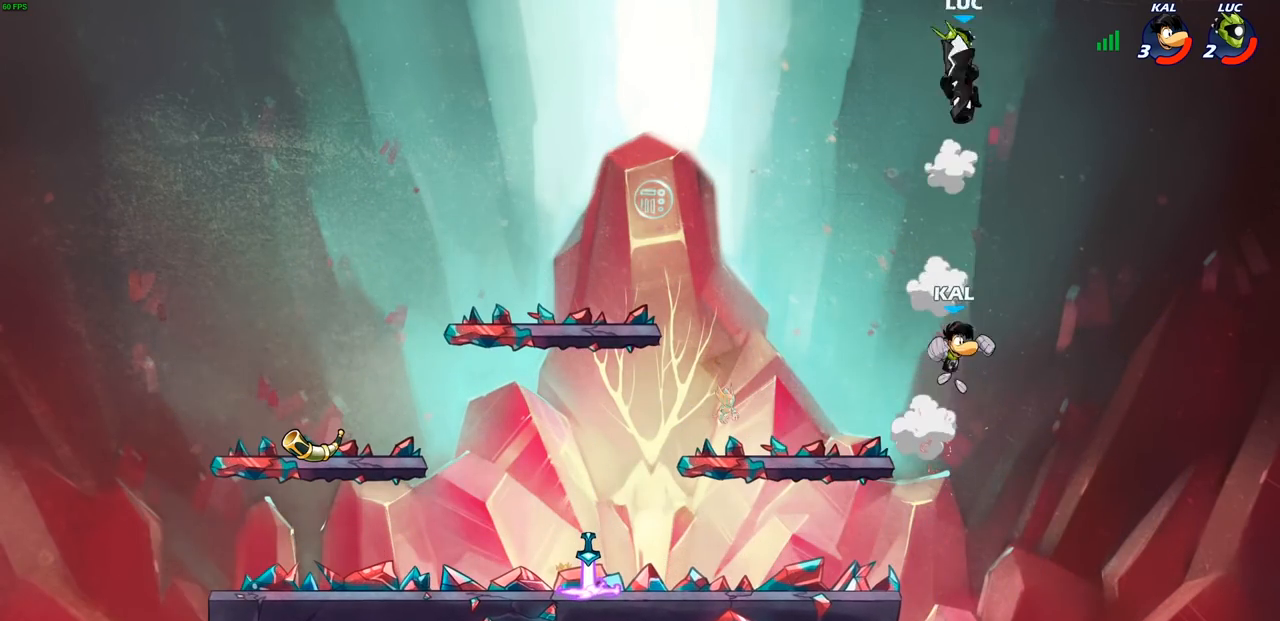
{"buttons": [], "left_stick": "down-left", "right_stick": "center", "events": [[133, "left_stick", "down-left"]]}
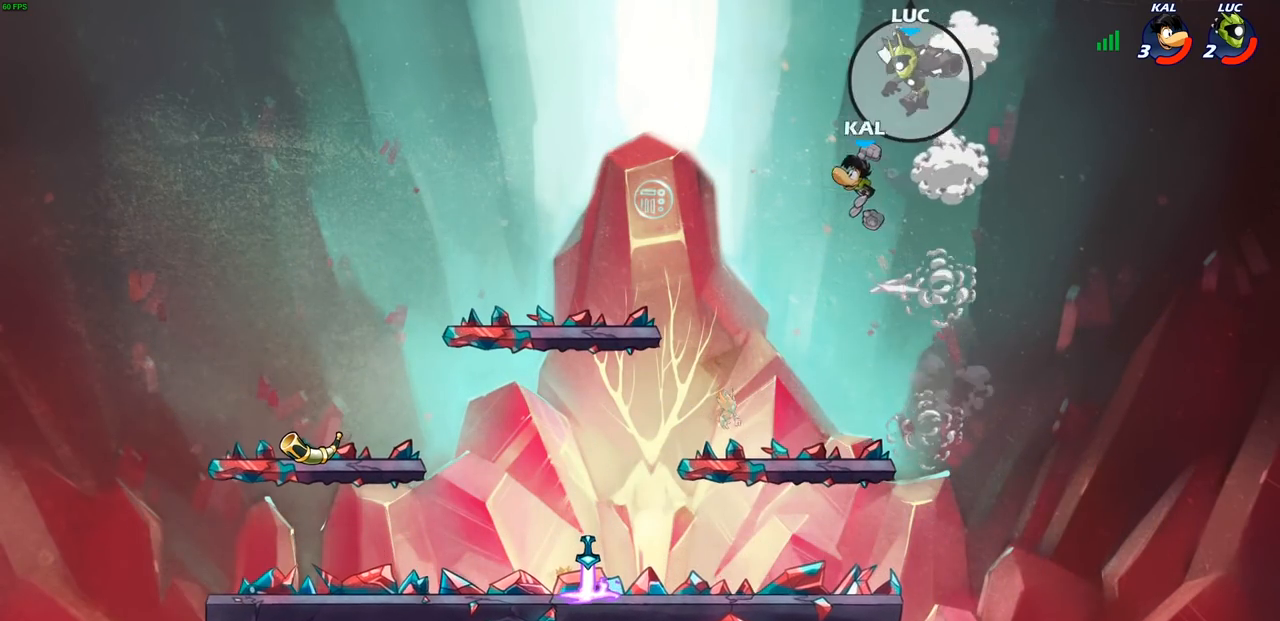
{"buttons": ["CIRCLE"], "left_stick": "down-left", "right_stick": "center", "events": [[17, "CIRCLE", "down"]]}
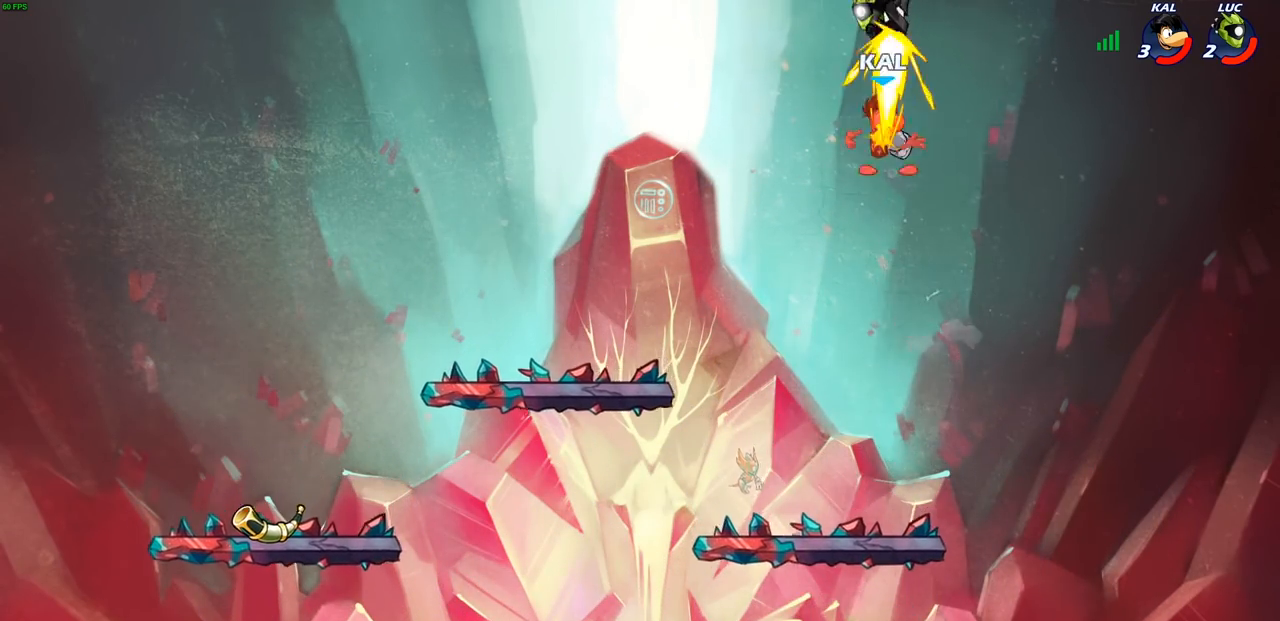
{"buttons": [], "left_stick": "center", "right_stick": "center", "events": [[100, "CIRCLE", "up"], [150, "left_stick", "center"], [300, "left_stick", "left"], [367, "right_stick", "up-right"], [383, "SQUARE", "down"], [433, "SQUARE", "up"], [433, "left_stick", "center"], [433, "right_stick", "center"]]}
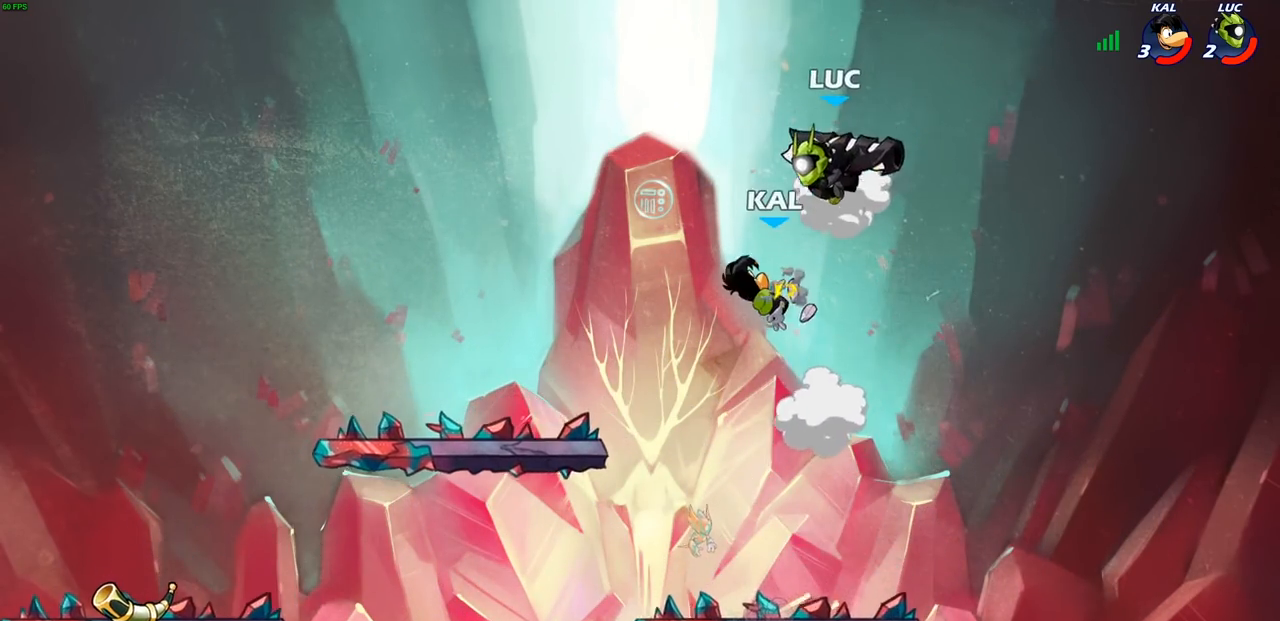
{"buttons": [], "left_stick": "right", "right_stick": "center", "events": [[450, "left_stick", "right"]]}
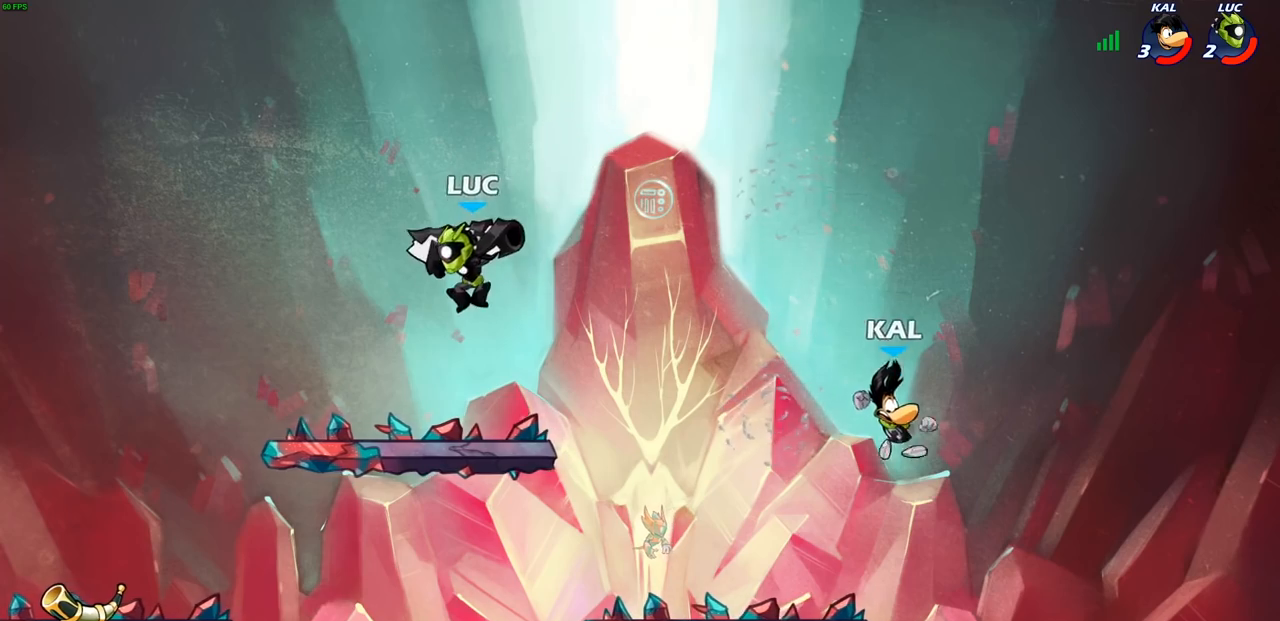
{"buttons": [], "left_stick": "right", "right_stick": "center", "events": [[83, "left_stick", "down"], [200, "left_stick", "down-right"], [350, "left_stick", "right"]]}
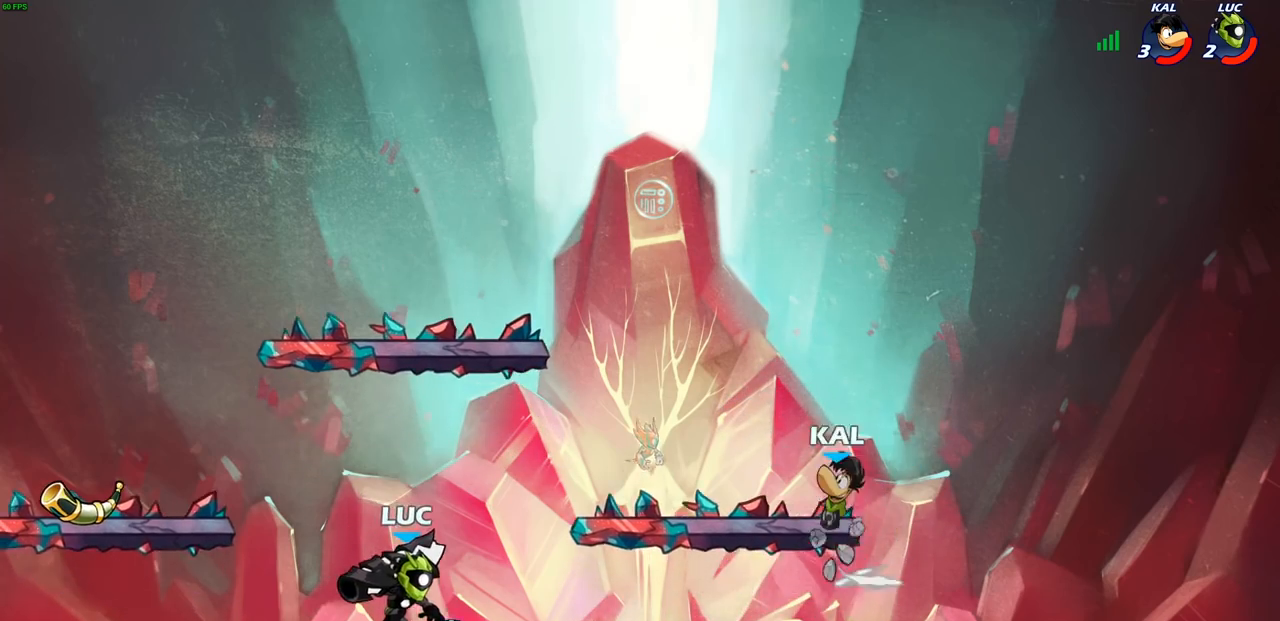
{"buttons": ["CROSS"], "left_stick": "center", "right_stick": "center", "events": [[150, "left_stick", "center"], [483, "CROSS", "down"]]}
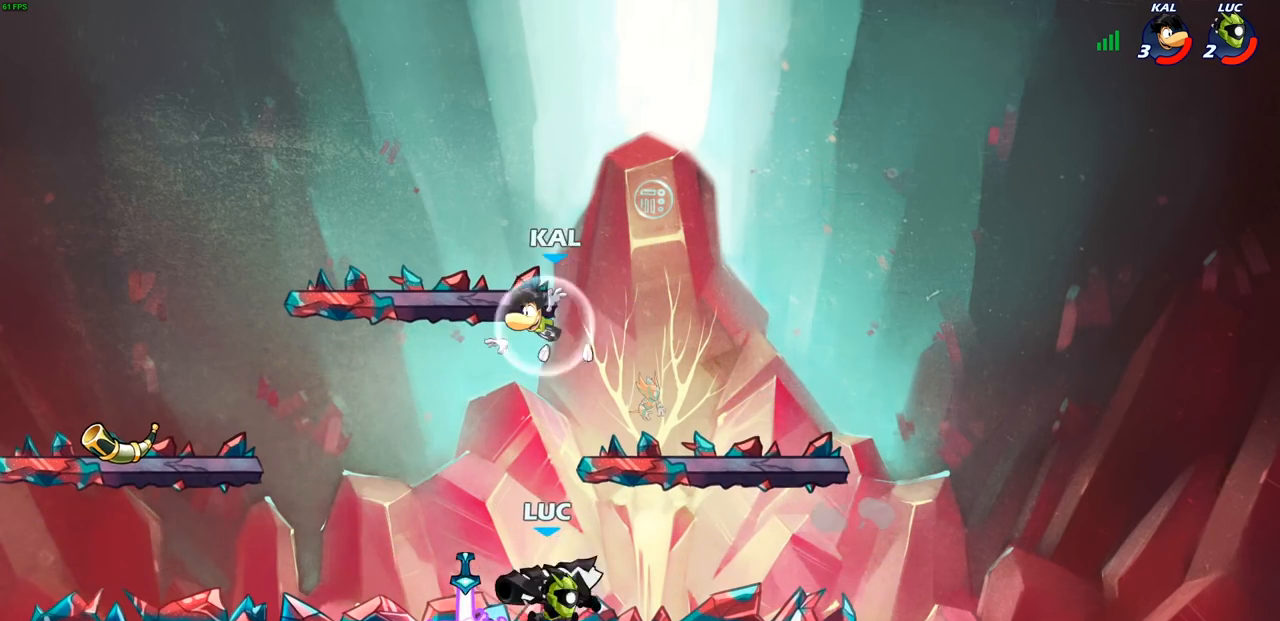
{"buttons": [], "left_stick": "left", "right_stick": "center", "events": [[17, "CROSS", "up"], [17, "SQUARE", "down"], [83, "SQUARE", "up"], [83, "left_stick", "left"]]}